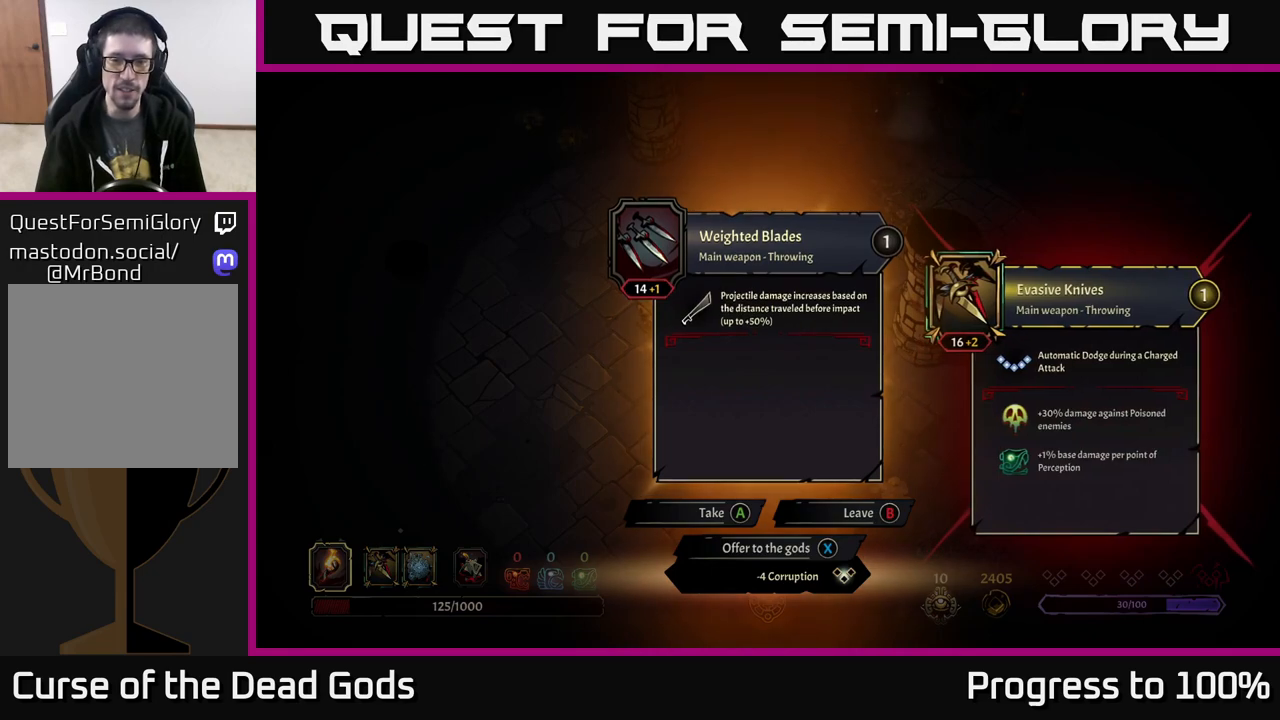
Gameplay with a controller (Xbox layout); each line is a JSON object with the inputs held at the frame after it. "events" lists button and stick changes between this image and that frame as [ms after this image, input, new state], when the widget could be followed in between.
{"buttons": [], "left_stick": "down", "right_stick": "center", "events": [[67, "X", "down"], [117, "X", "up"], [133, "left_stick", "down"]]}
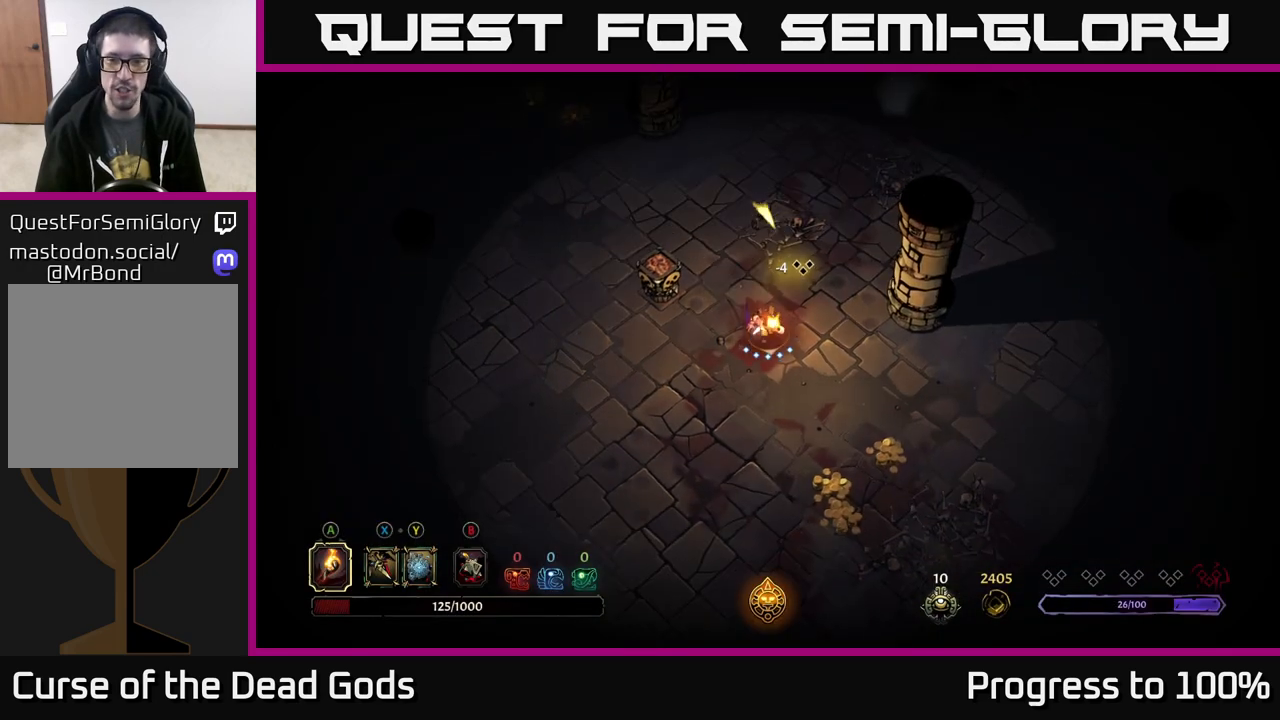
{"buttons": [], "left_stick": "down-right", "right_stick": "center", "events": [[500, "left_stick", "down-right"]]}
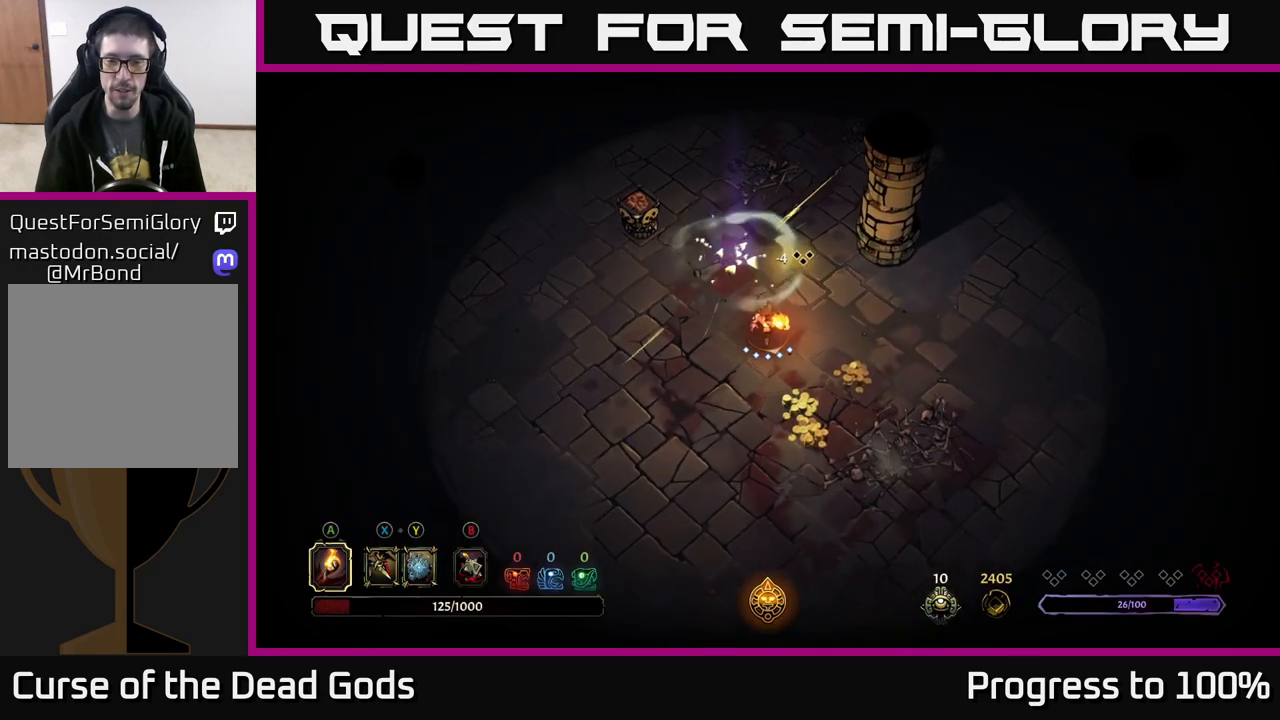
{"buttons": [], "left_stick": "down-right", "right_stick": "center", "events": []}
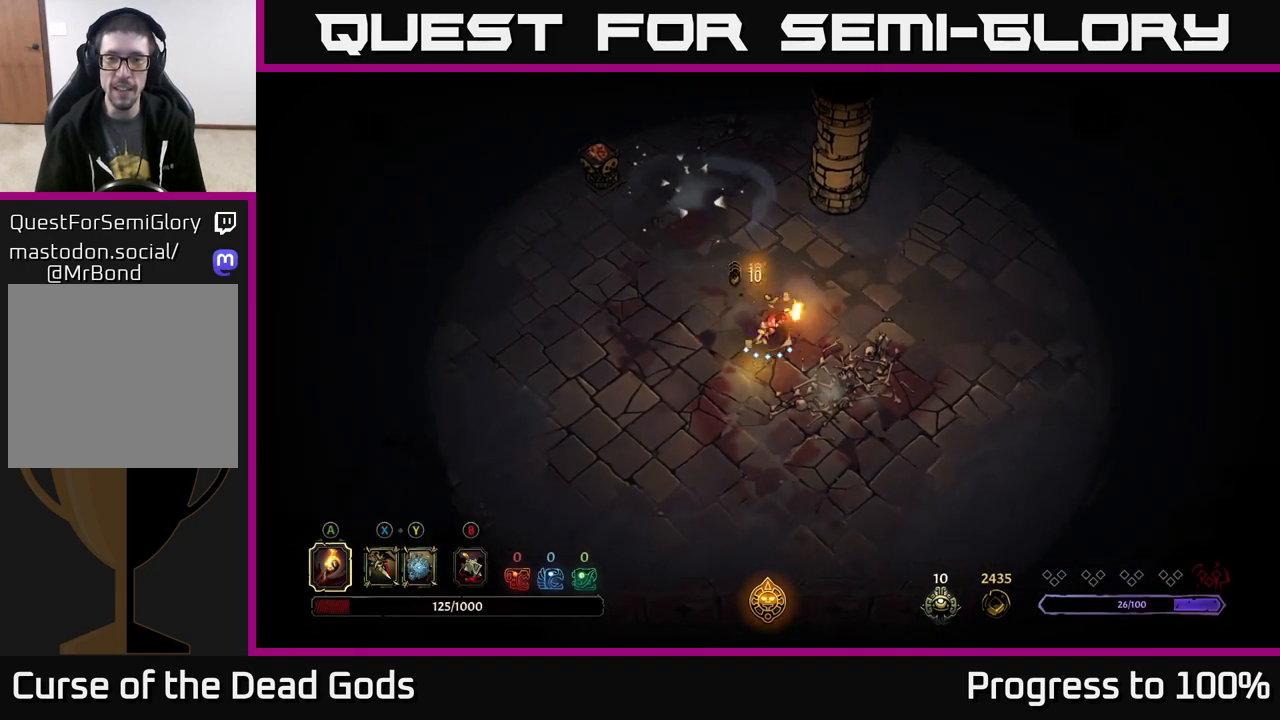
{"buttons": ["R2"], "left_stick": "up", "right_stick": "center", "events": [[50, "left_stick", "up-right"], [150, "left_stick", "up-left"], [350, "R2", "down"], [367, "left_stick", "up"]]}
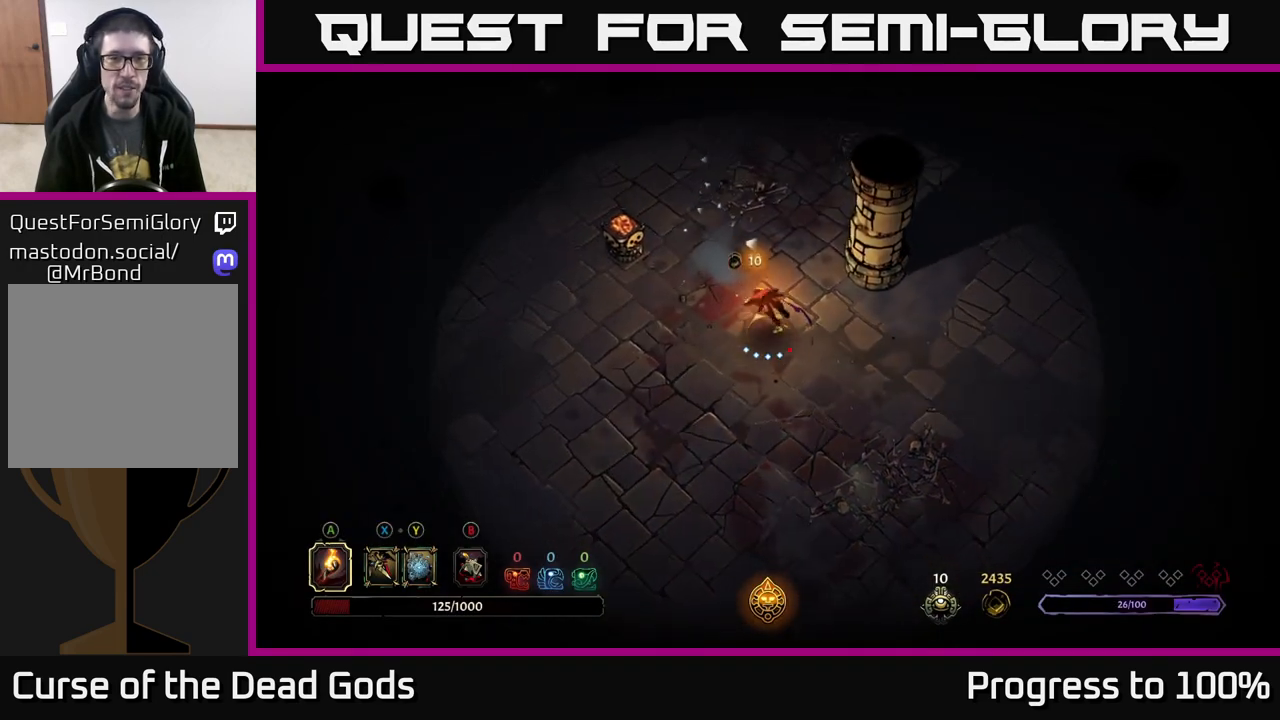
{"buttons": ["R2"], "left_stick": "up-left", "right_stick": "center", "events": [[67, "R2", "up"], [217, "left_stick", "up-left"], [400, "R2", "down"]]}
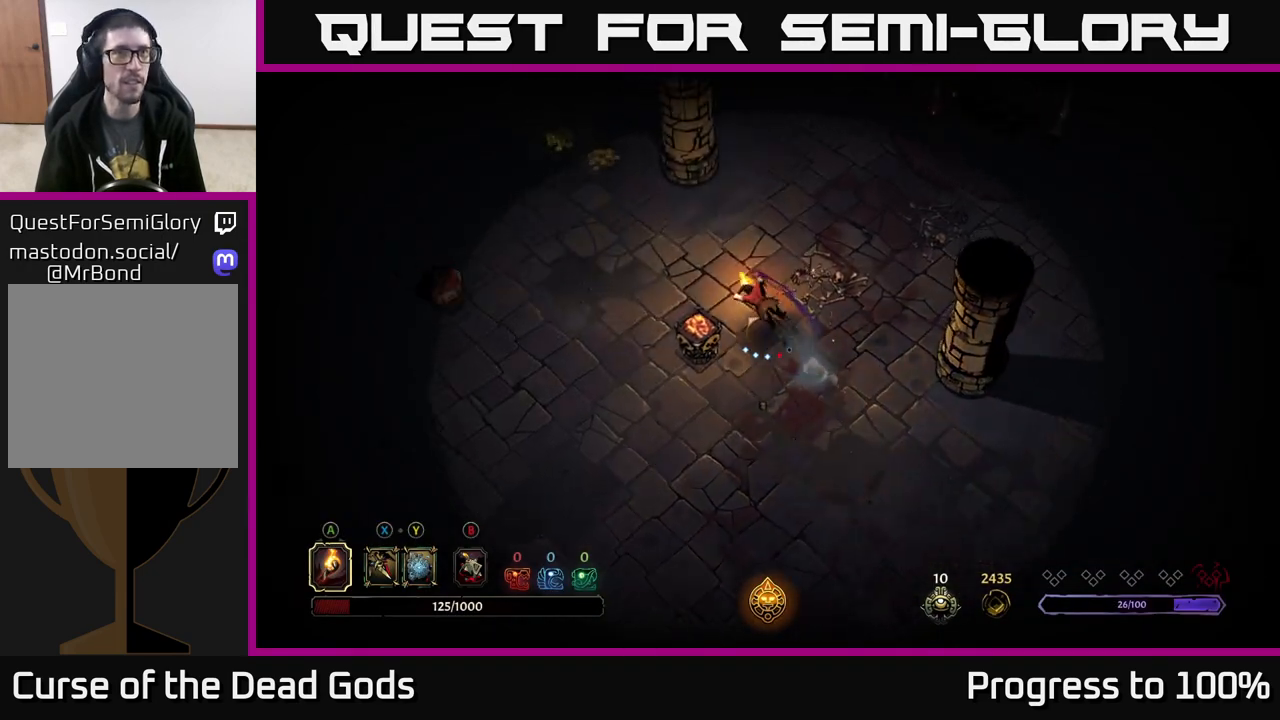
{"buttons": [], "left_stick": "up-left", "right_stick": "center", "events": [[83, "R2", "up"]]}
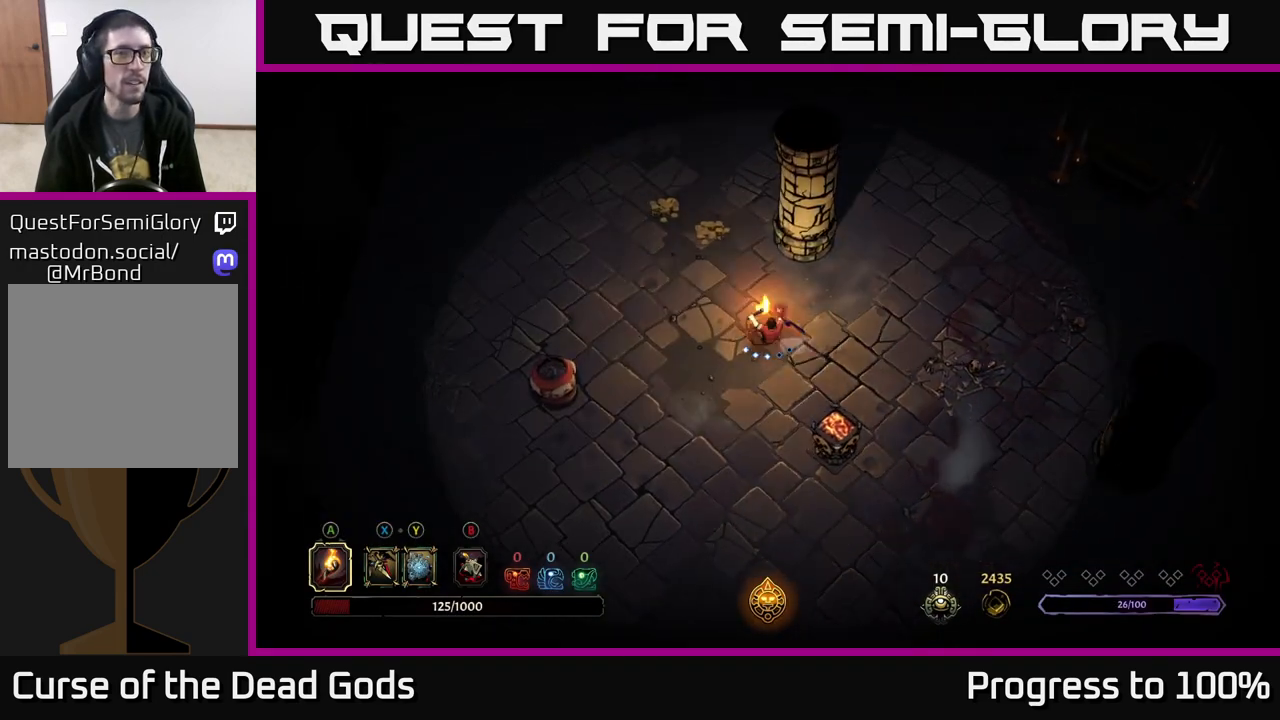
{"buttons": [], "left_stick": "up", "right_stick": "center", "events": [[417, "left_stick", "up"]]}
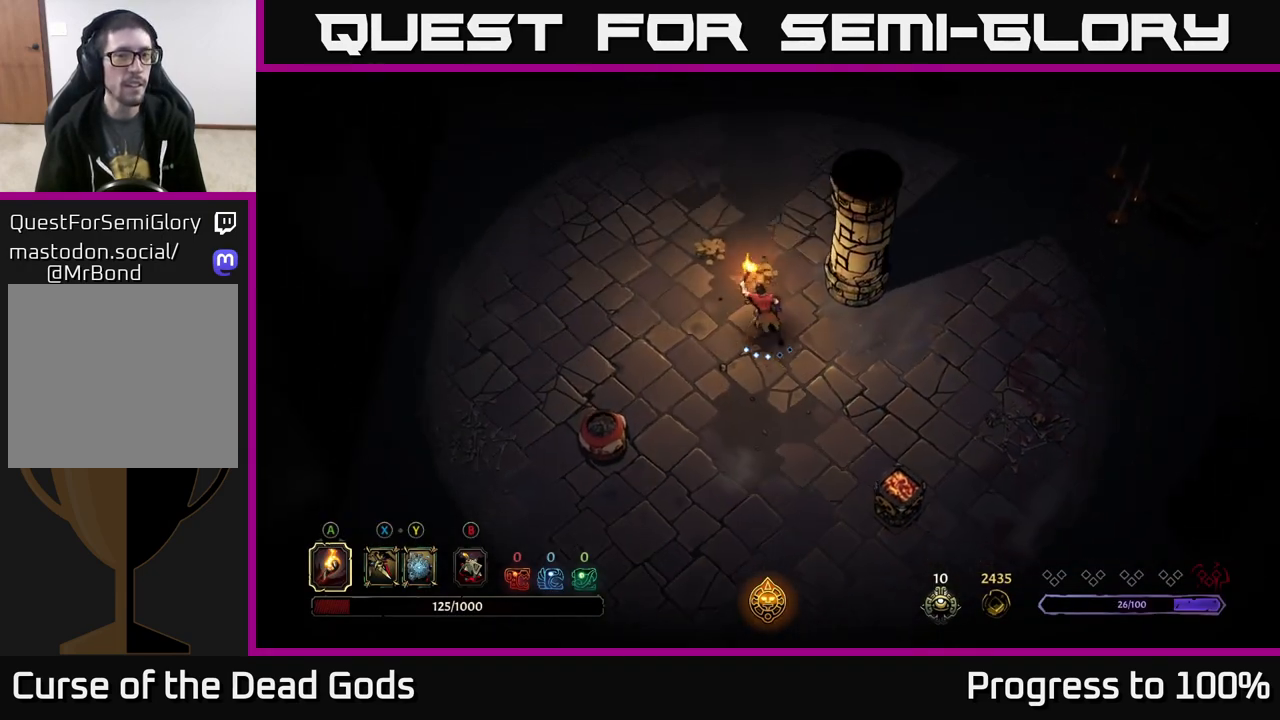
{"buttons": [], "left_stick": "up-left", "right_stick": "center", "events": [[150, "left_stick", "up-left"]]}
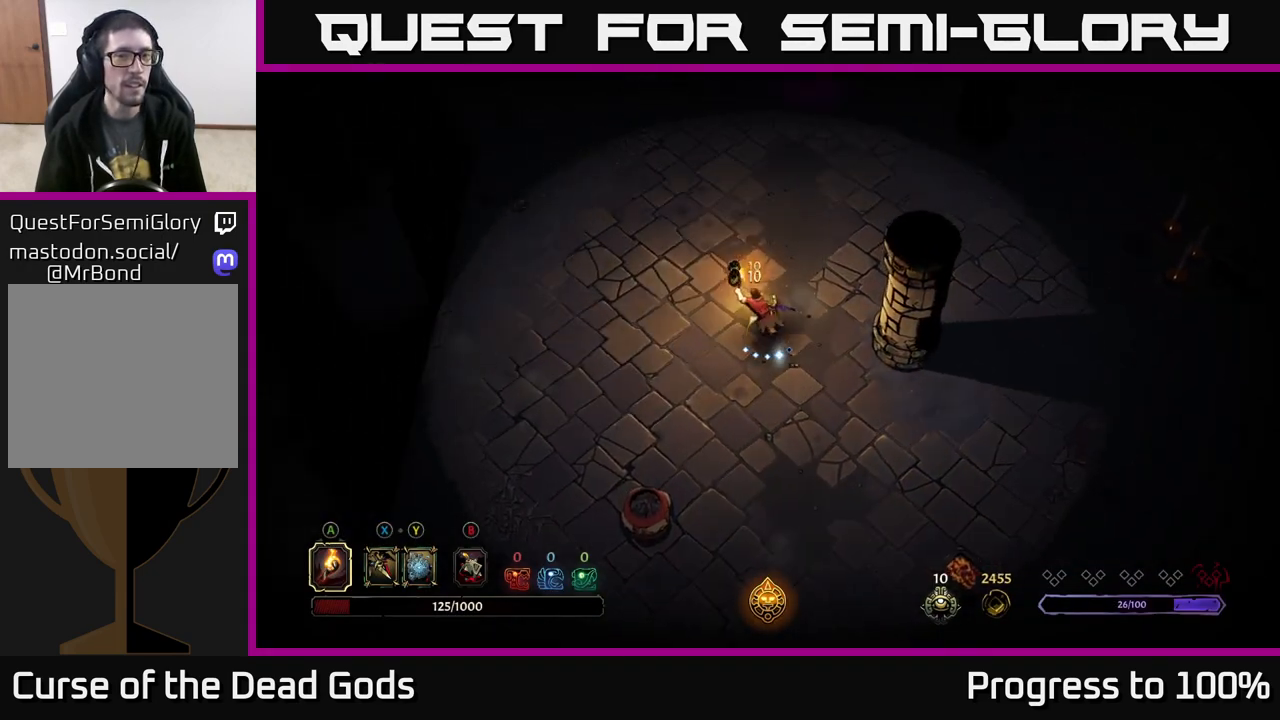
{"buttons": [], "left_stick": "center", "right_stick": "center", "events": [[150, "R2", "down"], [367, "R2", "up"], [433, "left_stick", "center"]]}
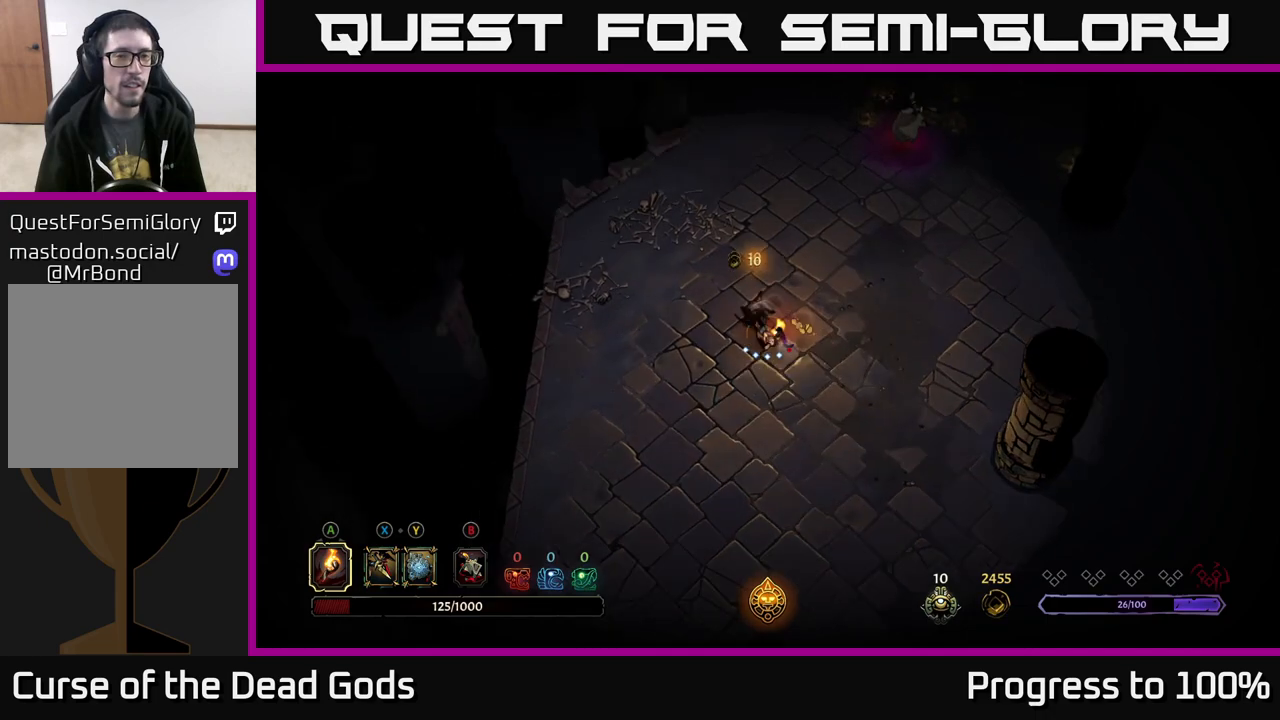
{"buttons": [], "left_stick": "up-right", "right_stick": "center", "events": [[150, "left_stick", "up"], [283, "left_stick", "up-right"]]}
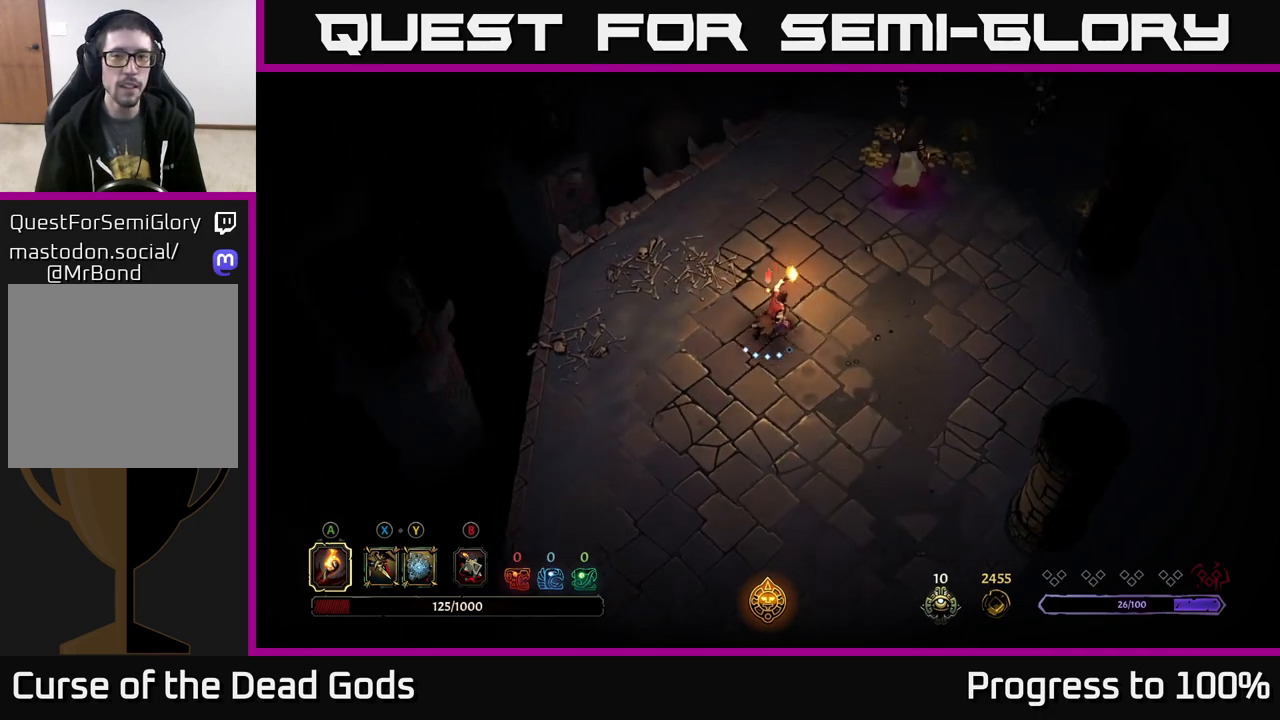
{"buttons": ["Y"], "left_stick": "up-right", "right_stick": "center", "events": [[217, "Y", "down"], [300, "Y", "up"], [417, "Y", "down"]]}
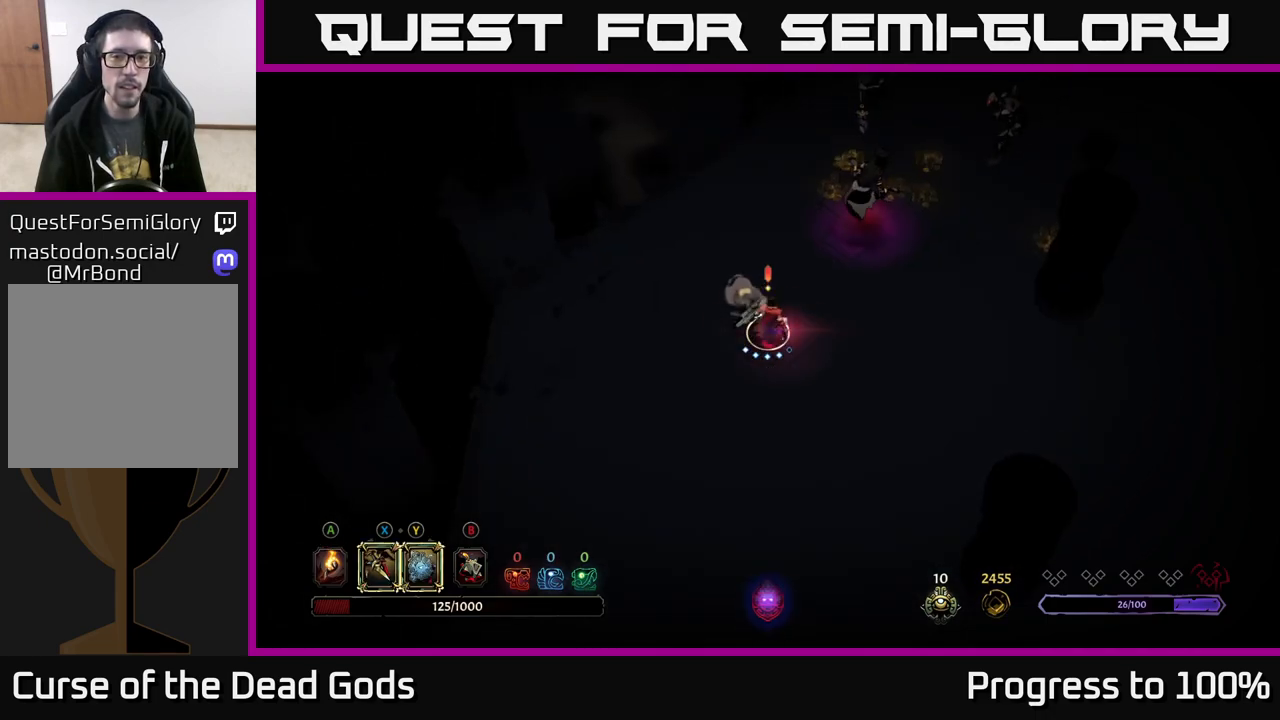
{"buttons": [], "left_stick": "up-right", "right_stick": "center", "events": [[333, "Y", "up"]]}
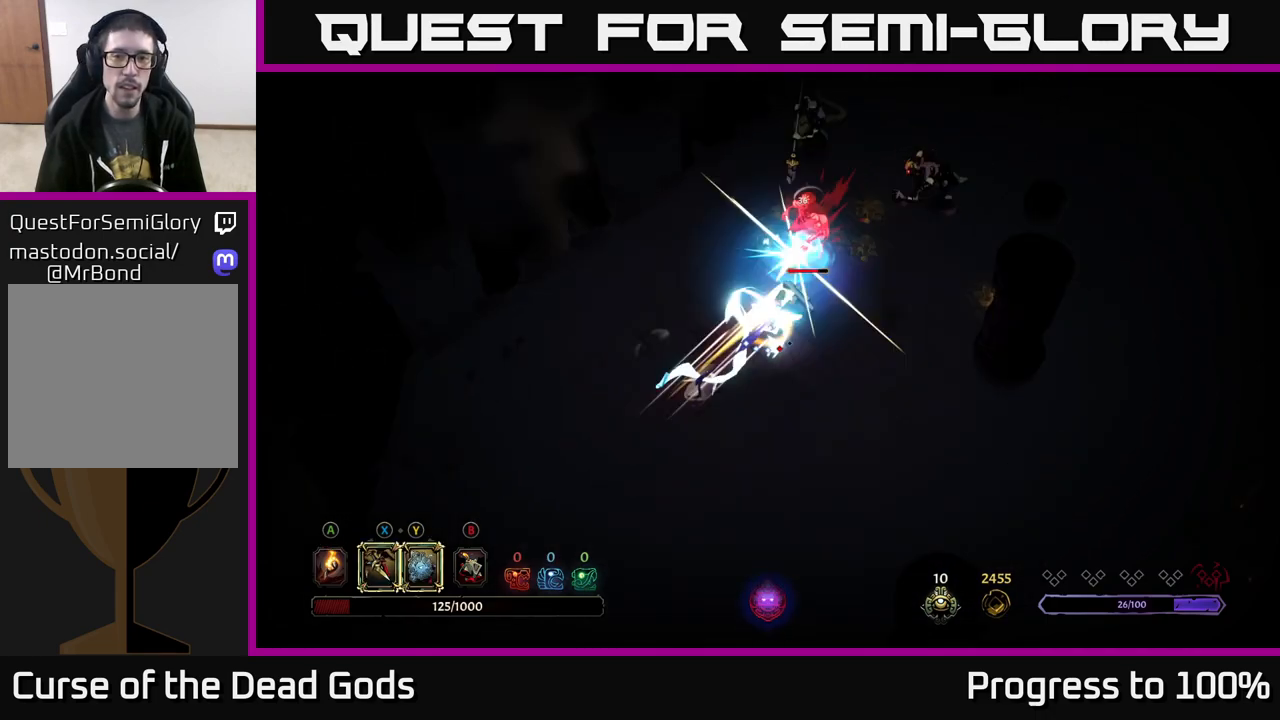
{"buttons": ["X"], "left_stick": "up-right", "right_stick": "center", "events": [[83, "X", "down"], [167, "X", "up"], [350, "X", "down"]]}
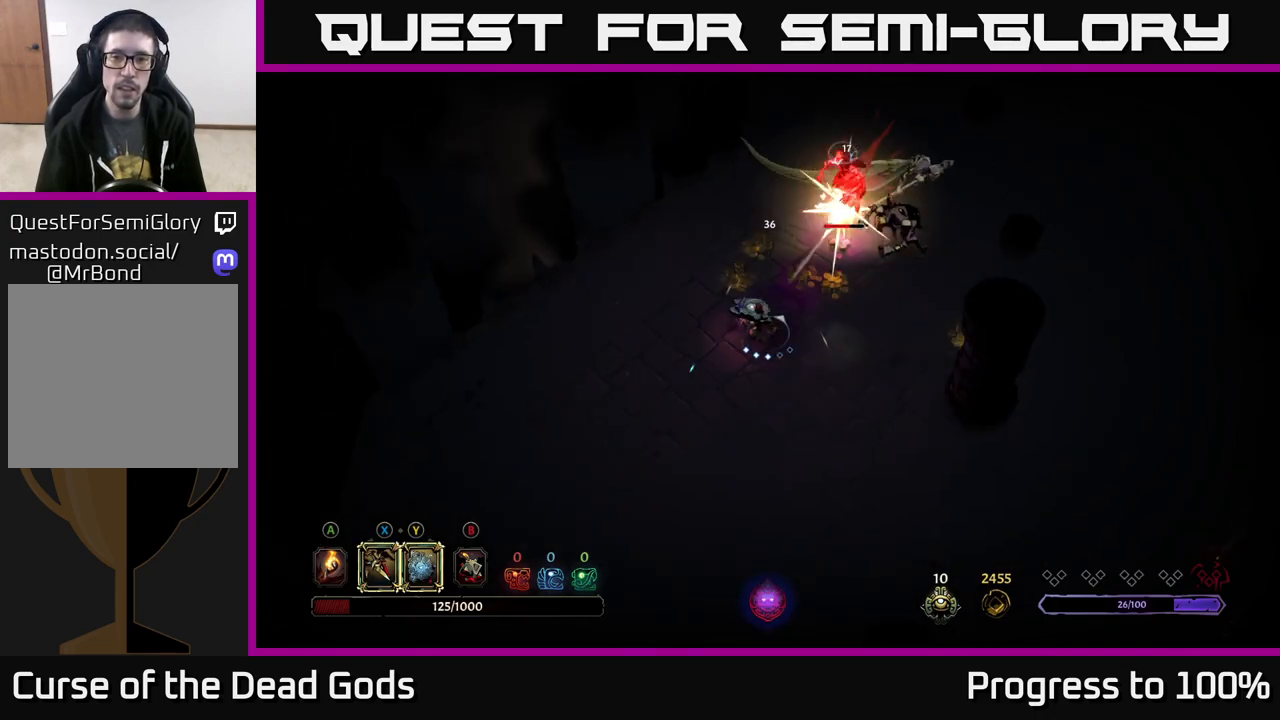
{"buttons": [], "left_stick": "up-right", "right_stick": "center", "events": [[17, "X", "up"], [200, "X", "down"], [333, "X", "up"]]}
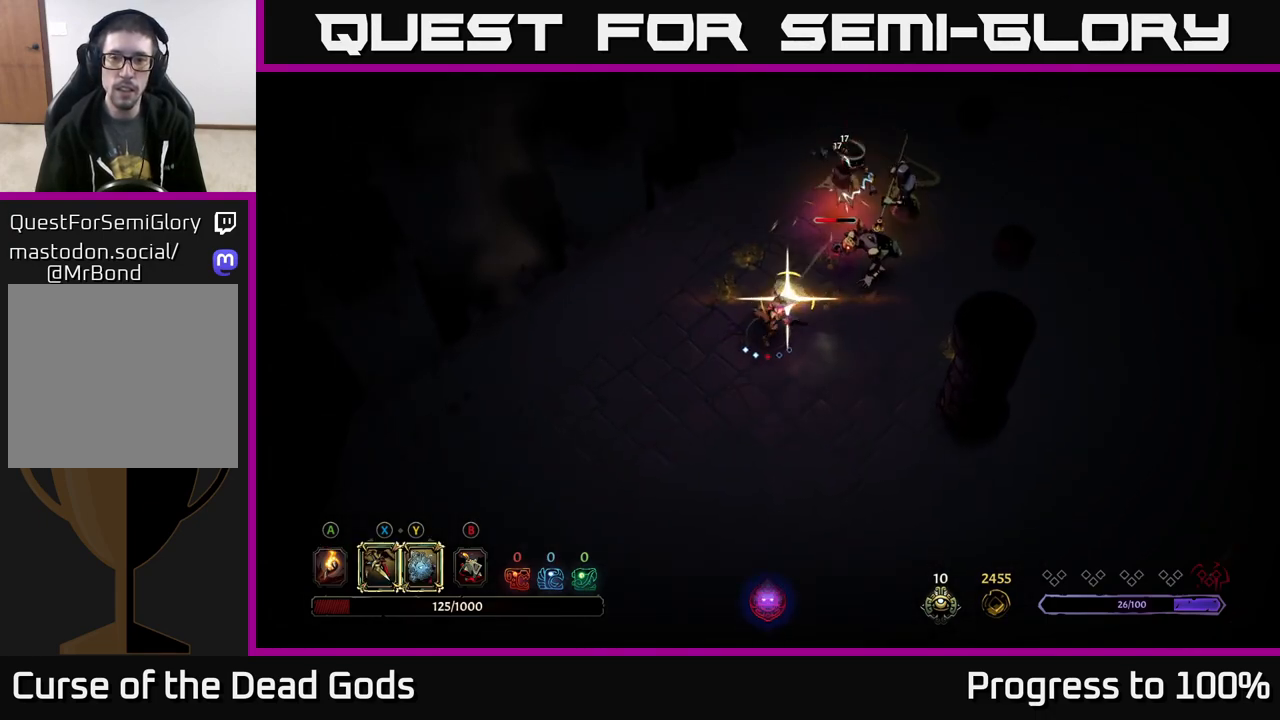
{"buttons": [], "left_stick": "center", "right_stick": "center", "events": [[417, "left_stick", "center"]]}
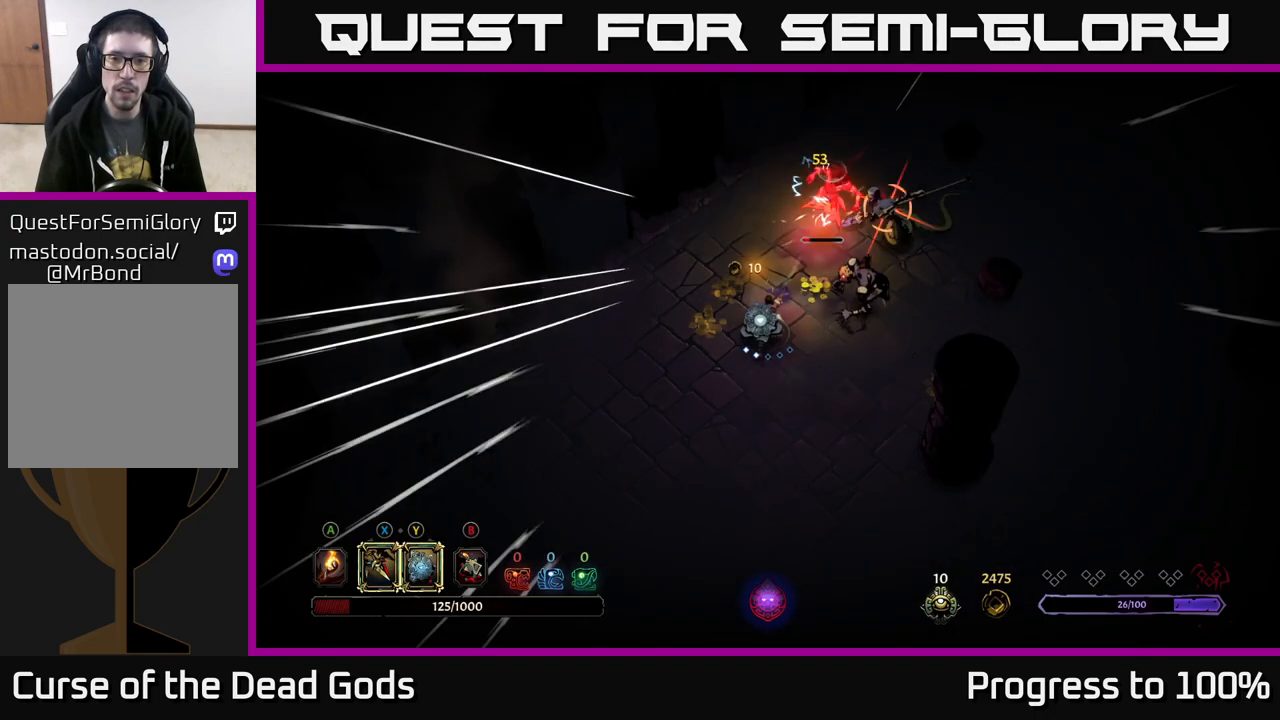
{"buttons": [], "left_stick": "center", "right_stick": "center", "events": [[83, "left_stick", "up"], [117, "R2", "down"], [217, "left_stick", "up-right"], [233, "R2", "up"], [317, "left_stick", "center"]]}
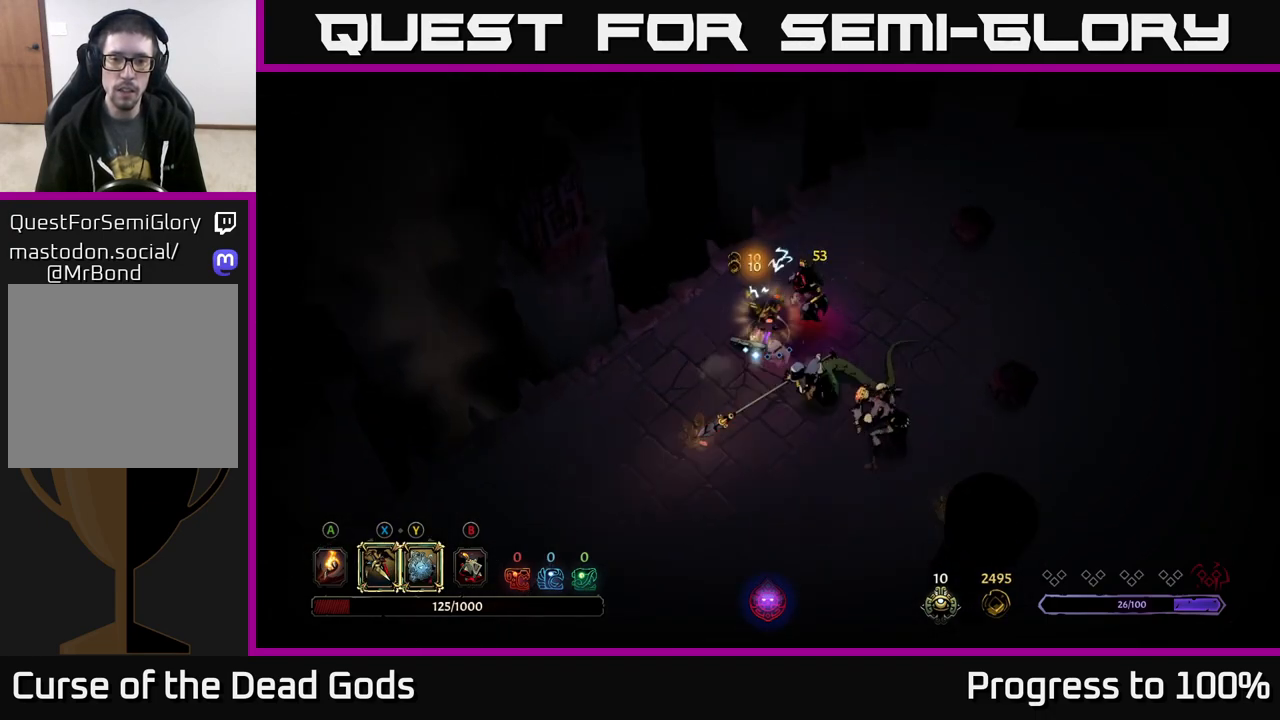
{"buttons": ["Y"], "left_stick": "down-right", "right_stick": "center", "events": [[167, "left_stick", "down-right"], [183, "Y", "down"]]}
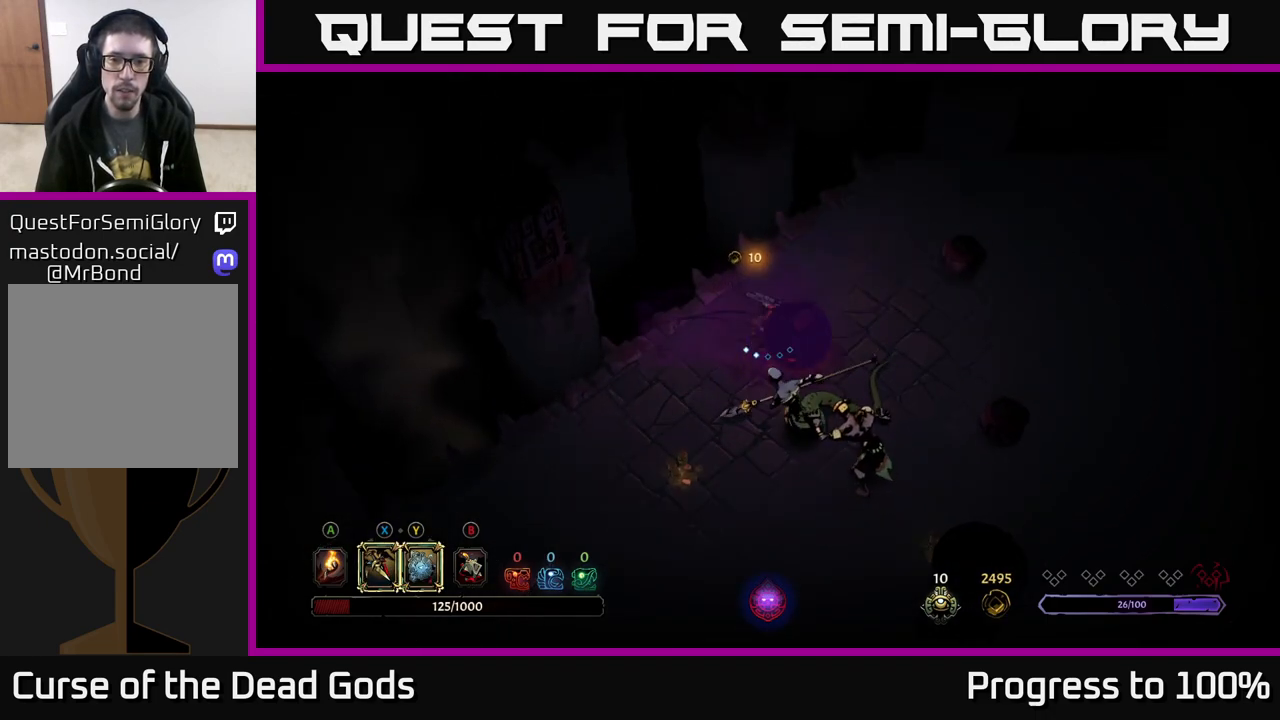
{"buttons": [], "left_stick": "down-right", "right_stick": "center", "events": [[83, "Y", "up"], [367, "X", "down"], [450, "X", "up"]]}
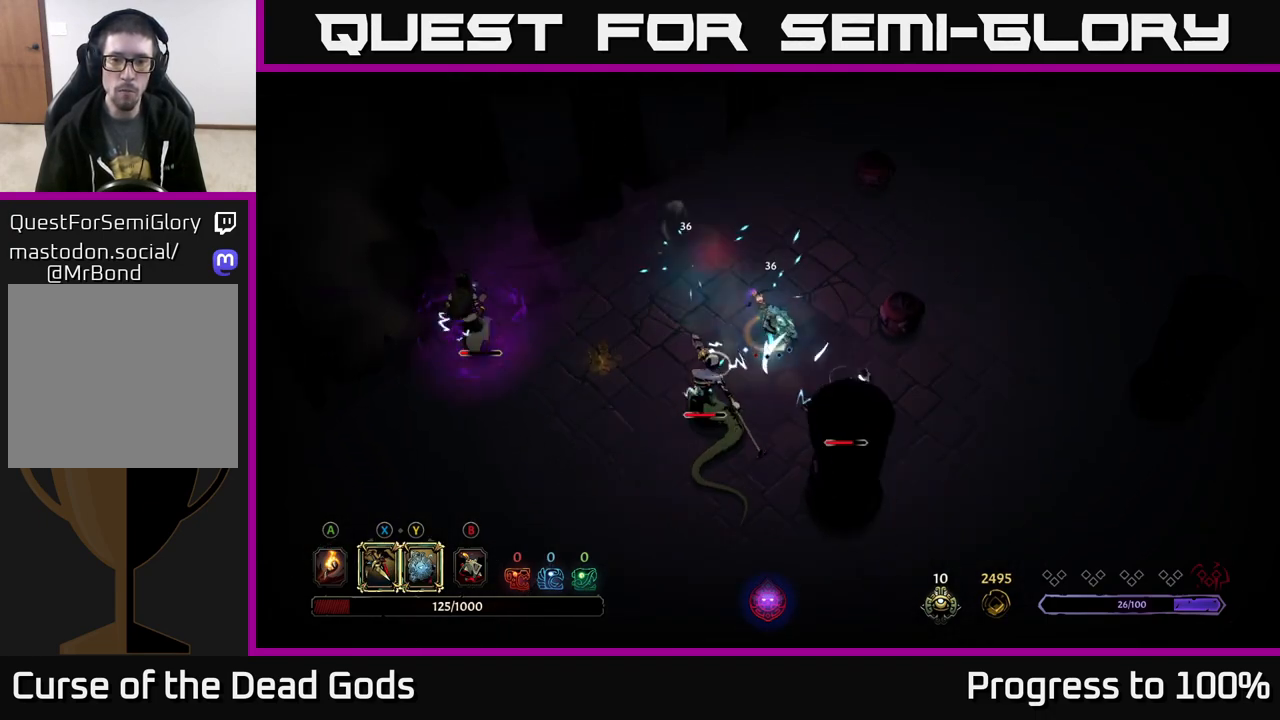
{"buttons": [], "left_stick": "down-left", "right_stick": "center", "events": [[83, "left_stick", "down"], [233, "left_stick", "down-left"], [250, "X", "down"], [383, "X", "up"]]}
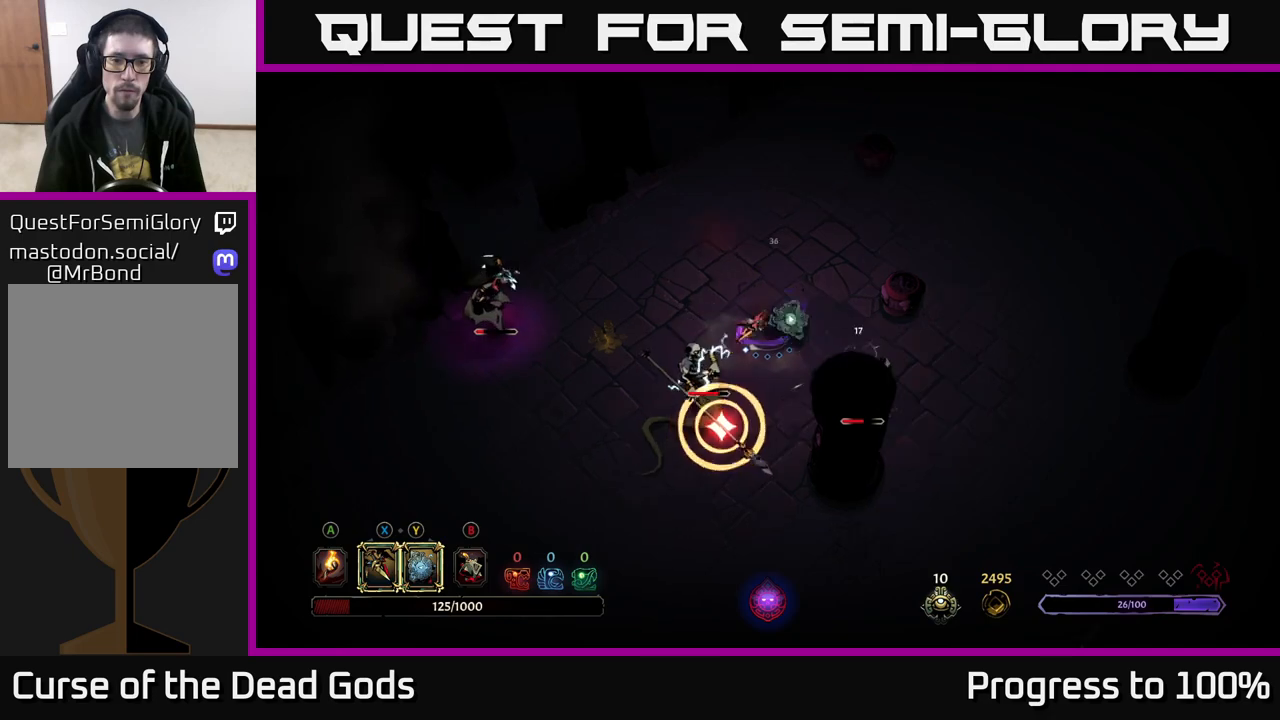
{"buttons": ["R2"], "left_stick": "left", "right_stick": "center", "events": [[367, "left_stick", "center"], [467, "left_stick", "left"], [500, "R2", "down"]]}
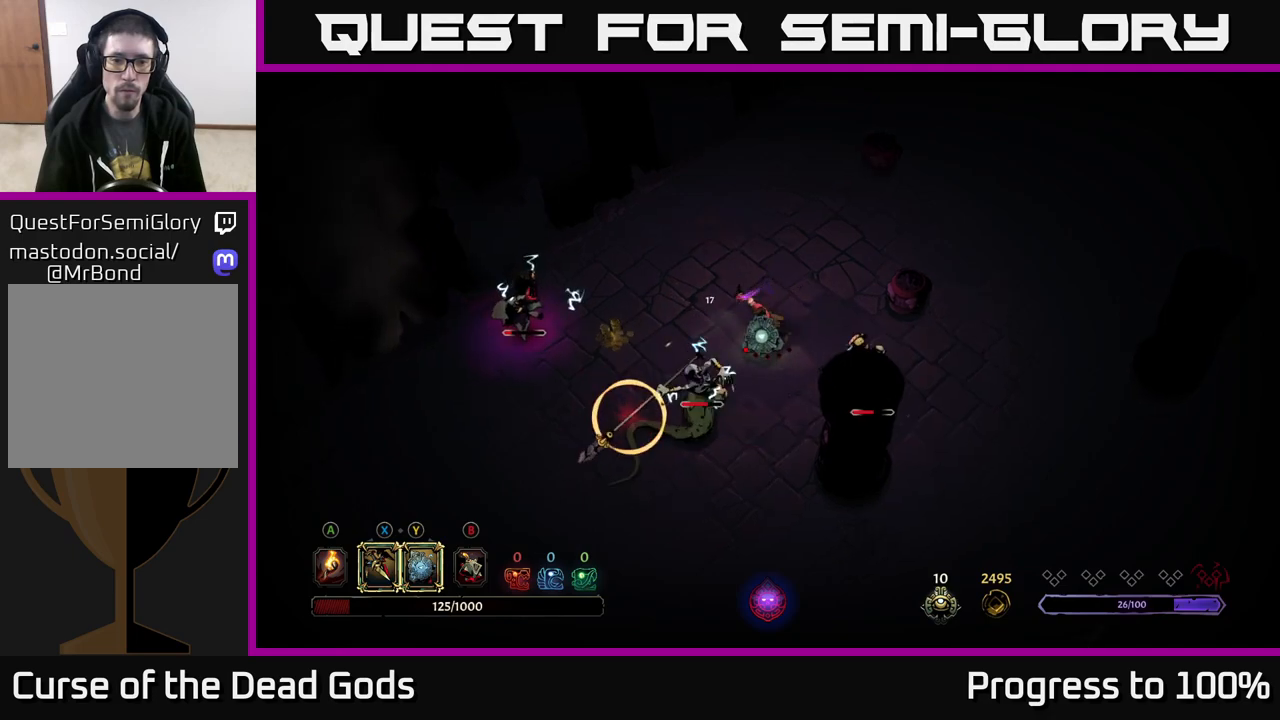
{"buttons": [], "left_stick": "down-left", "right_stick": "center", "events": [[17, "left_stick", "down-left"], [117, "R2", "up"]]}
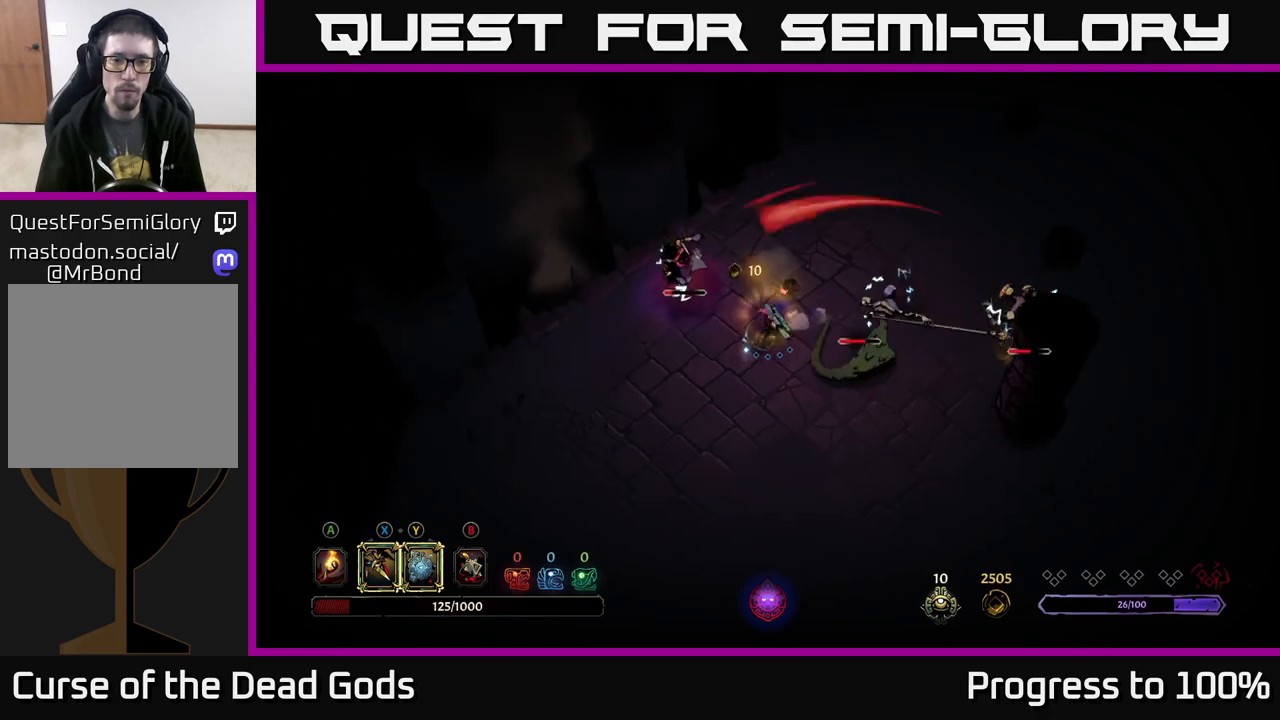
{"buttons": ["Y"], "left_stick": "up-left", "right_stick": "center", "events": [[217, "Y", "down"], [250, "left_stick", "up-left"]]}
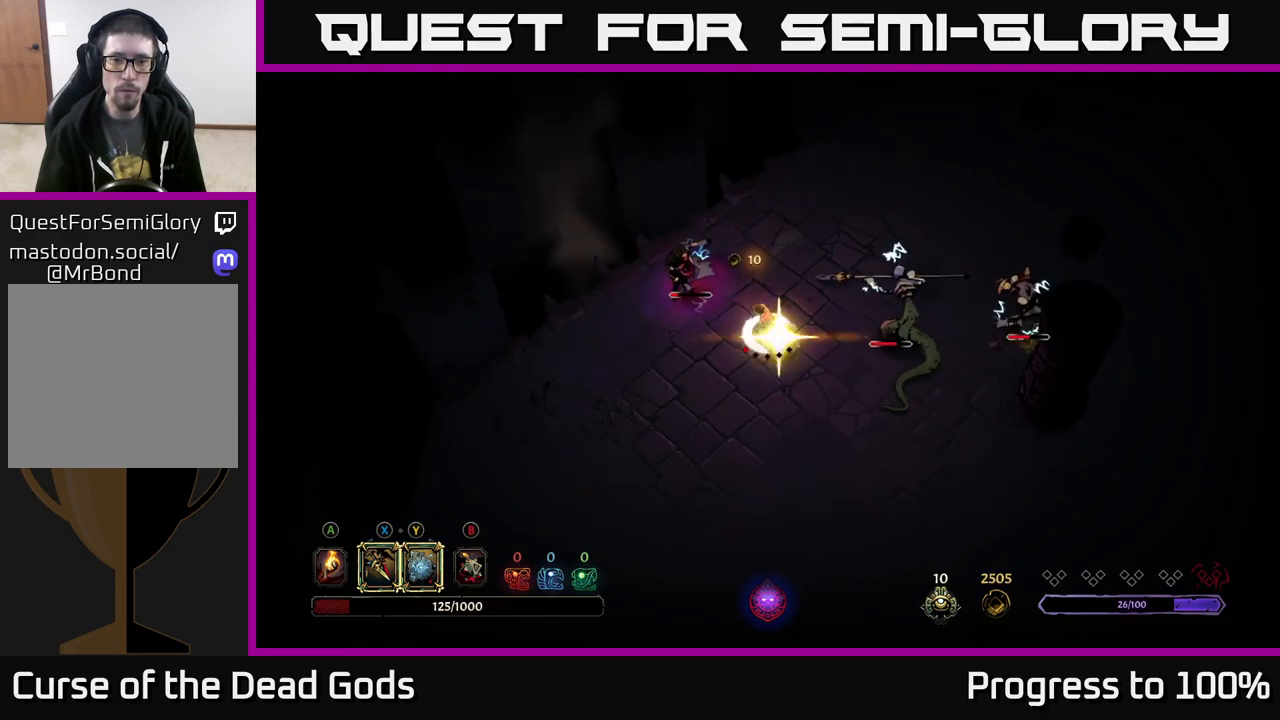
{"buttons": [], "left_stick": "right", "right_stick": "center", "events": [[33, "Y", "up"], [283, "left_stick", "center"], [350, "left_stick", "right"]]}
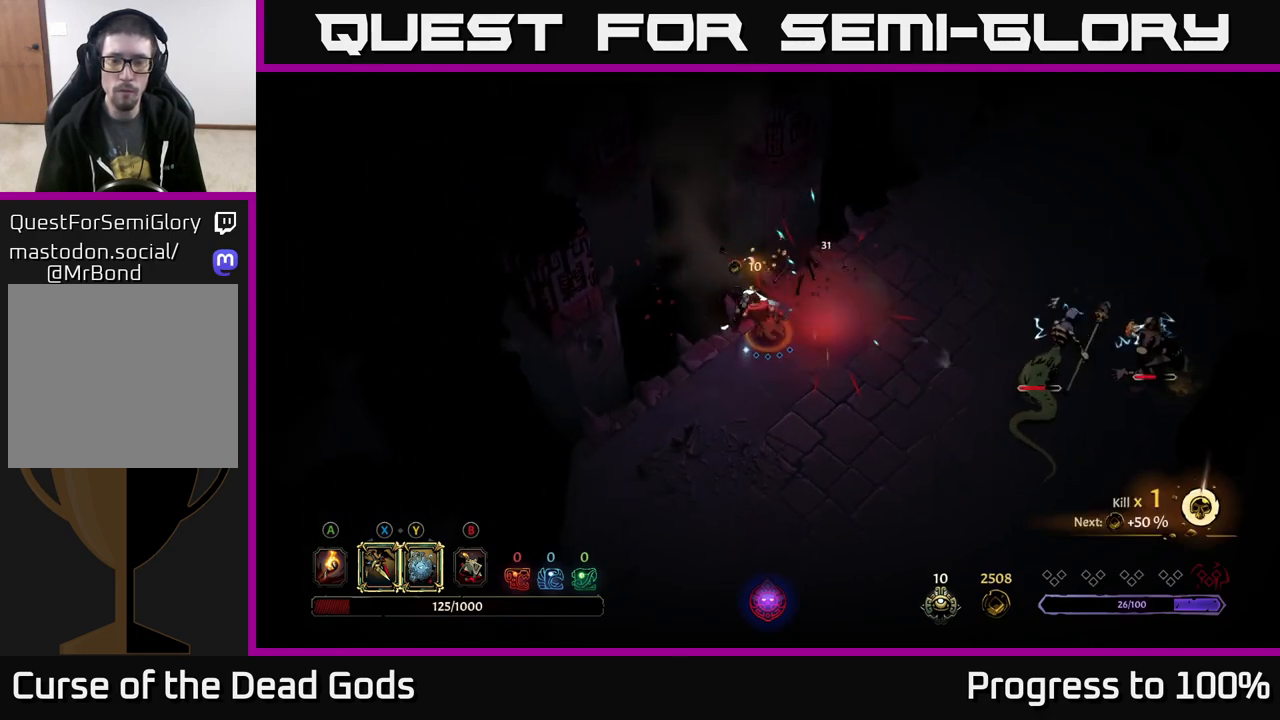
{"buttons": [], "left_stick": "right", "right_stick": "center", "events": []}
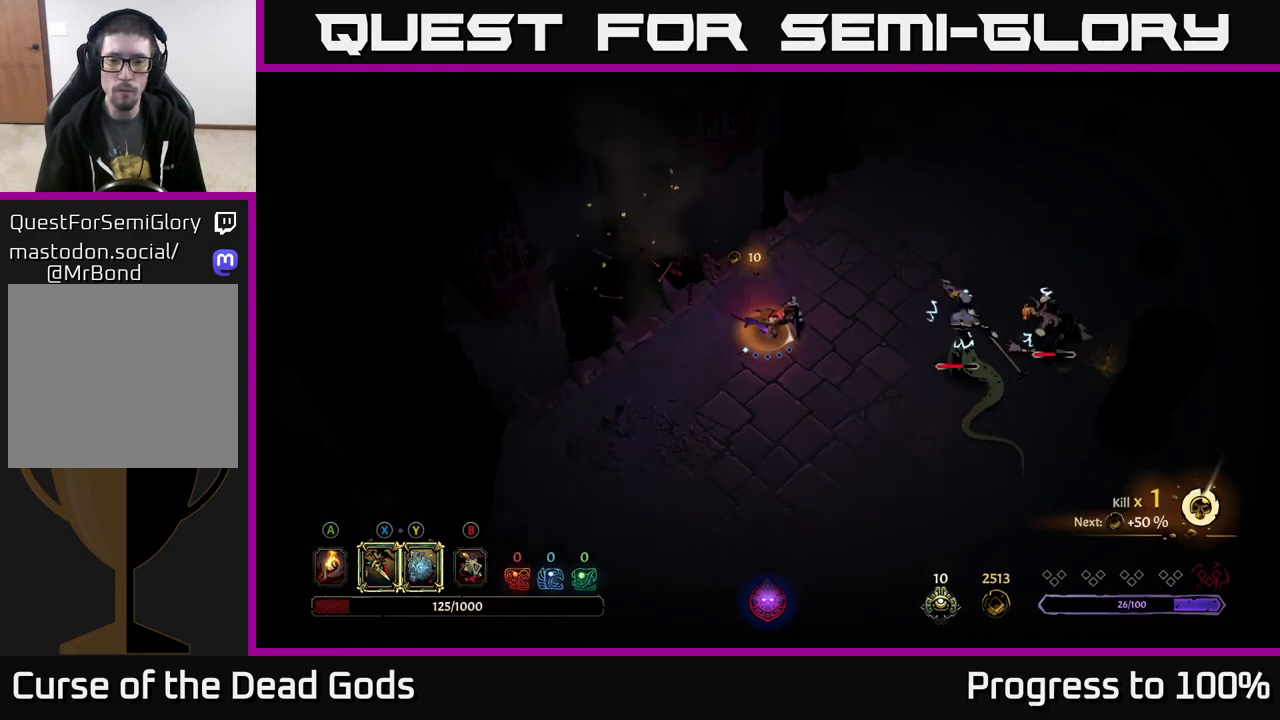
{"buttons": [], "left_stick": "center", "right_stick": "center", "events": [[450, "left_stick", "center"]]}
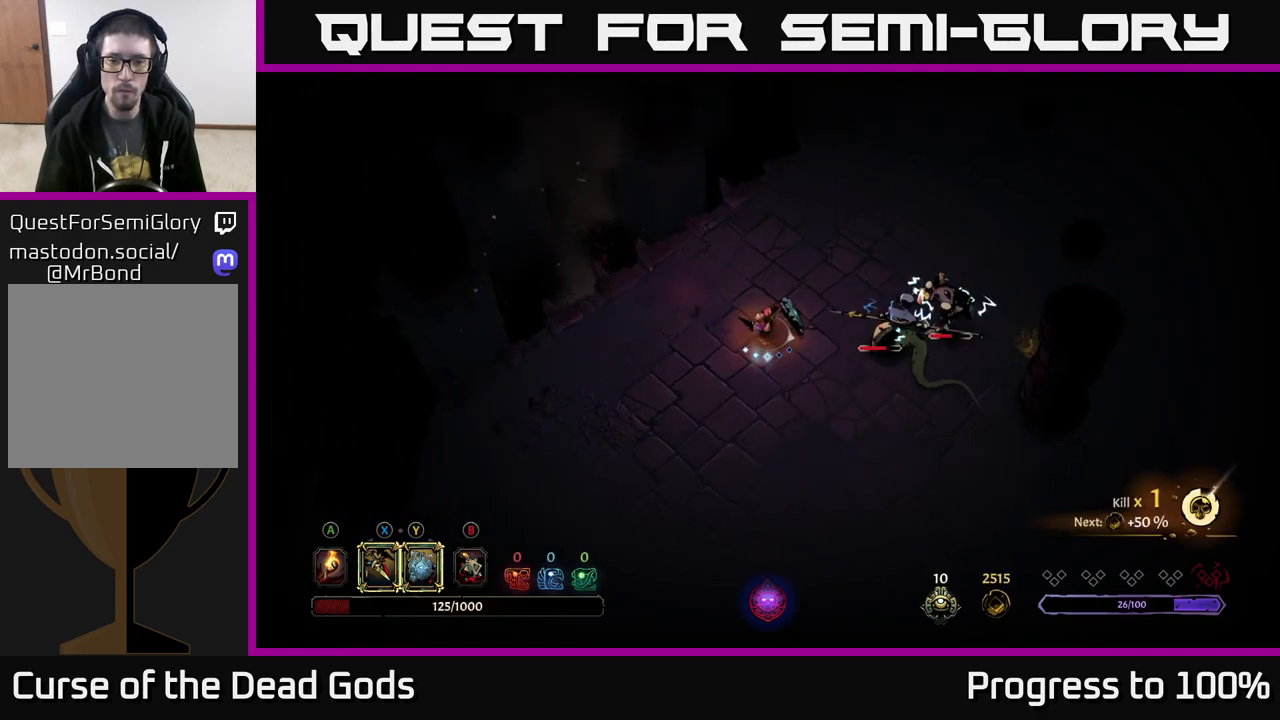
{"buttons": ["Y"], "left_stick": "right", "right_stick": "center", "events": [[150, "left_stick", "right"], [317, "Y", "down"]]}
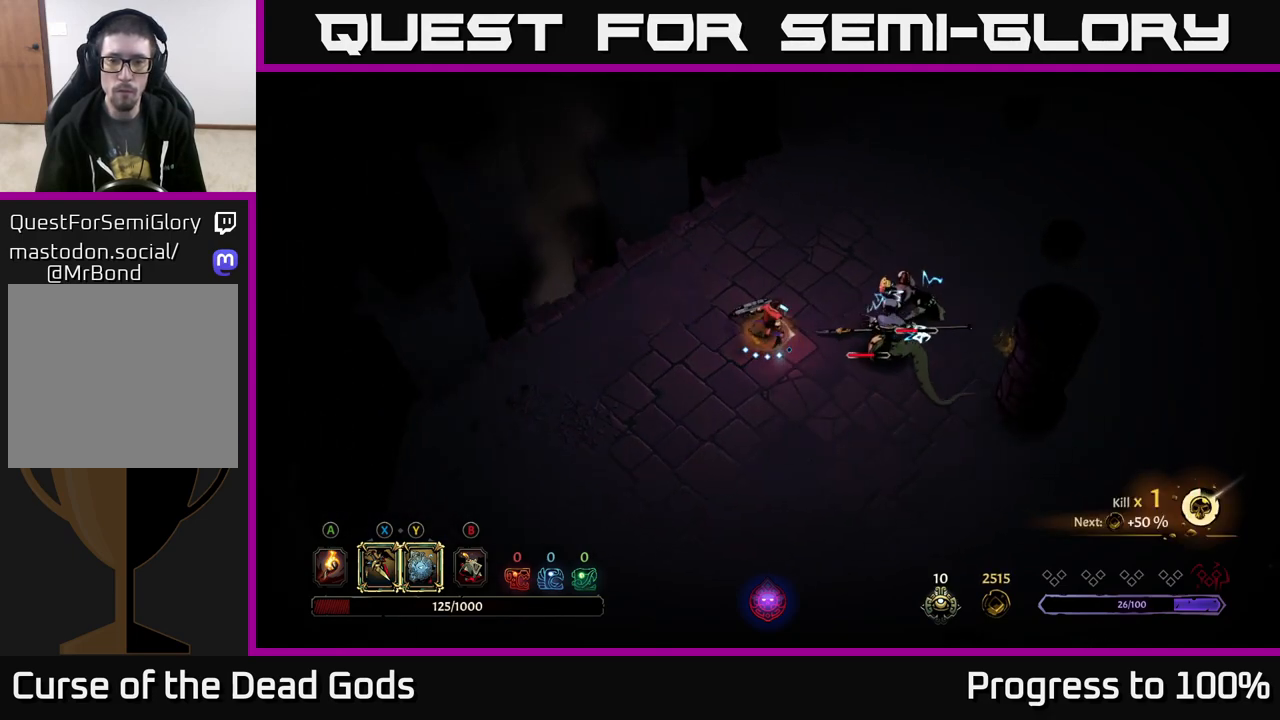
{"buttons": ["X"], "left_stick": "right", "right_stick": "center", "events": [[250, "Y", "up"], [483, "X", "down"]]}
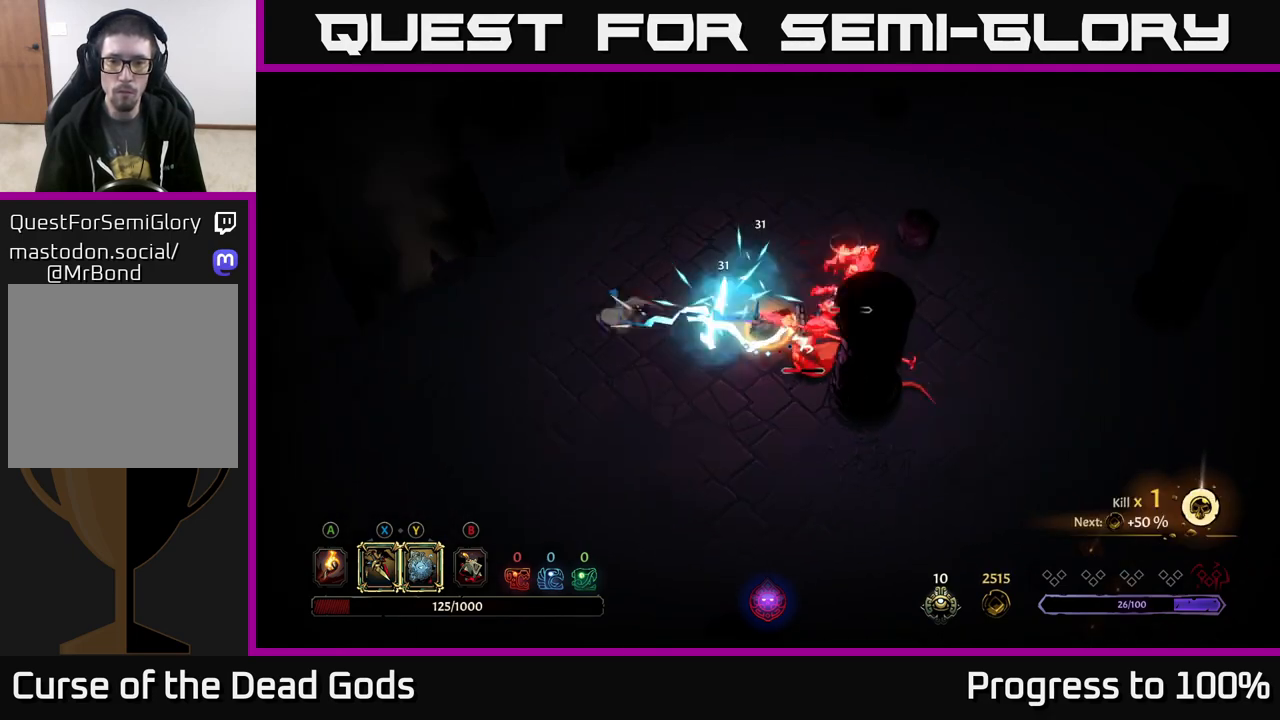
{"buttons": [], "left_stick": "down-right", "right_stick": "center", "events": [[67, "left_stick", "down-right"], [133, "X", "up"], [300, "X", "down"], [467, "X", "up"]]}
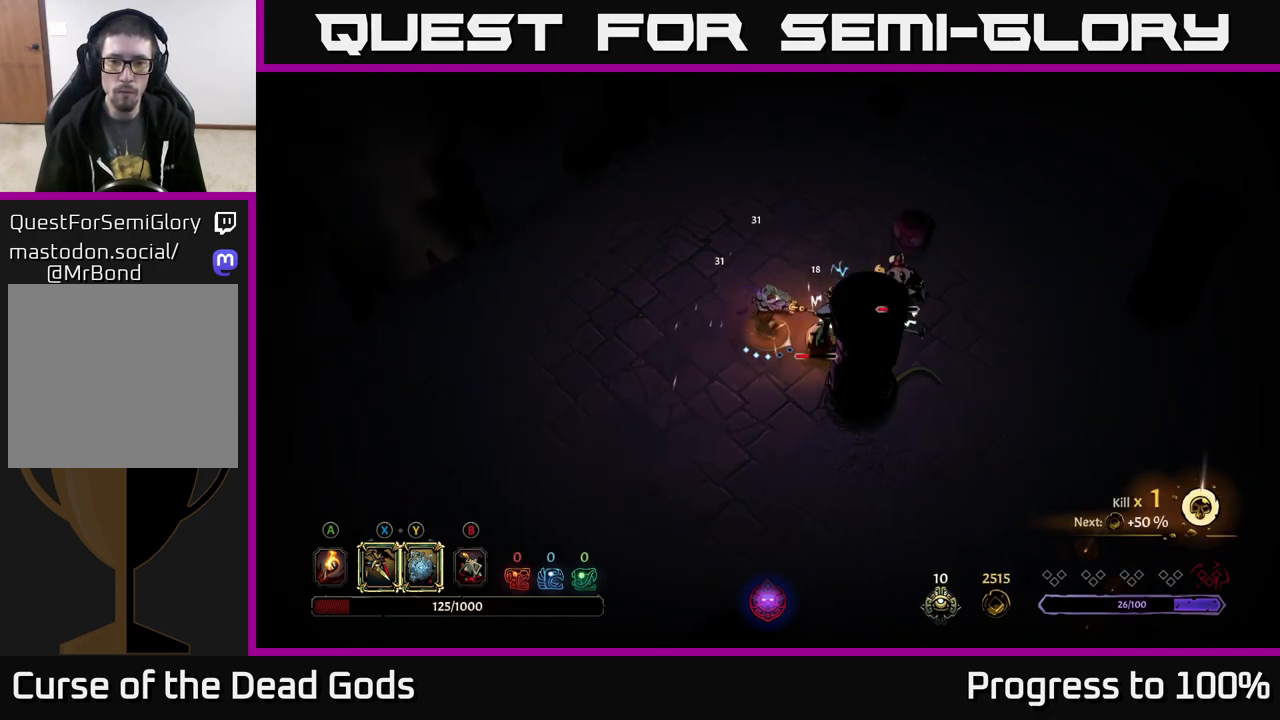
{"buttons": [], "left_stick": "right", "right_stick": "center", "events": [[133, "left_stick", "right"], [150, "Y", "down"], [267, "Y", "up"]]}